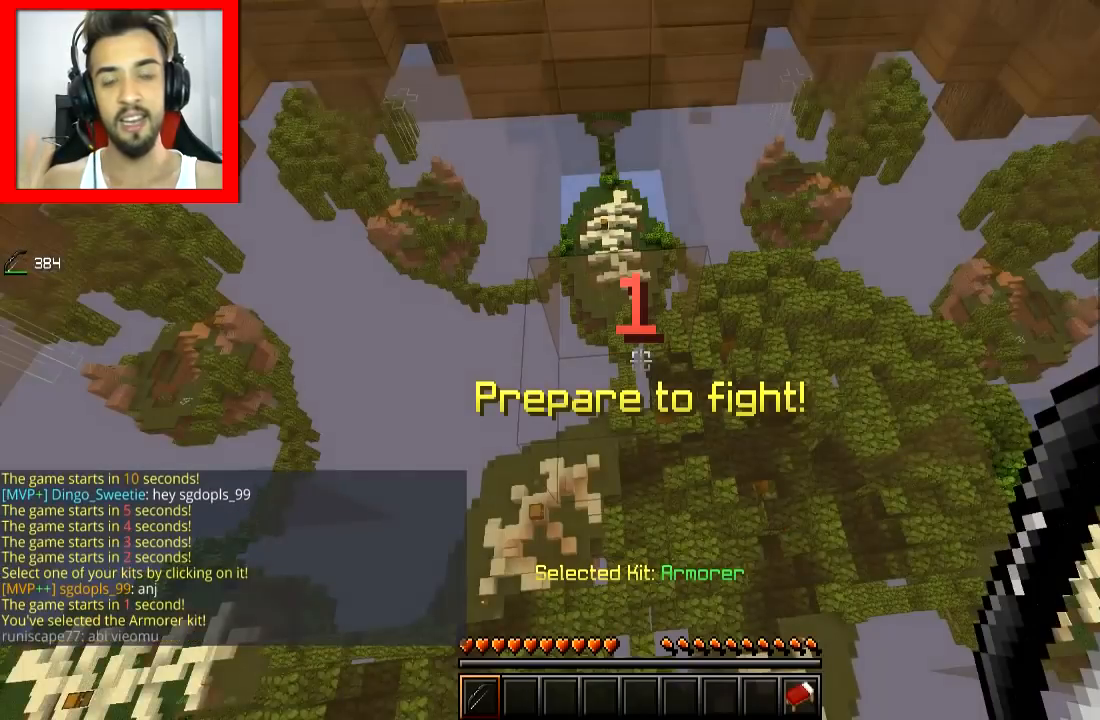
Gameplay with keyboard and mouse; each line is a JSON object with the keys and mouse buttons held at the frame after it. "events" lists presses ("down") and releases ("up") of "a", "d", "s", "space", "w", "mouse_left" and "mouse_right" between this image and that frame as [ms after this image, input, new state], when the widget could be followed in between. "mouse_left", "mouse_right" = the "left", "right" buttons of the "mouse" list. No other keys are recorded. Fast repeated clicks can show as one long hold. Mouse movement is not recorded.
{"keys": [], "mouse": [], "events": []}
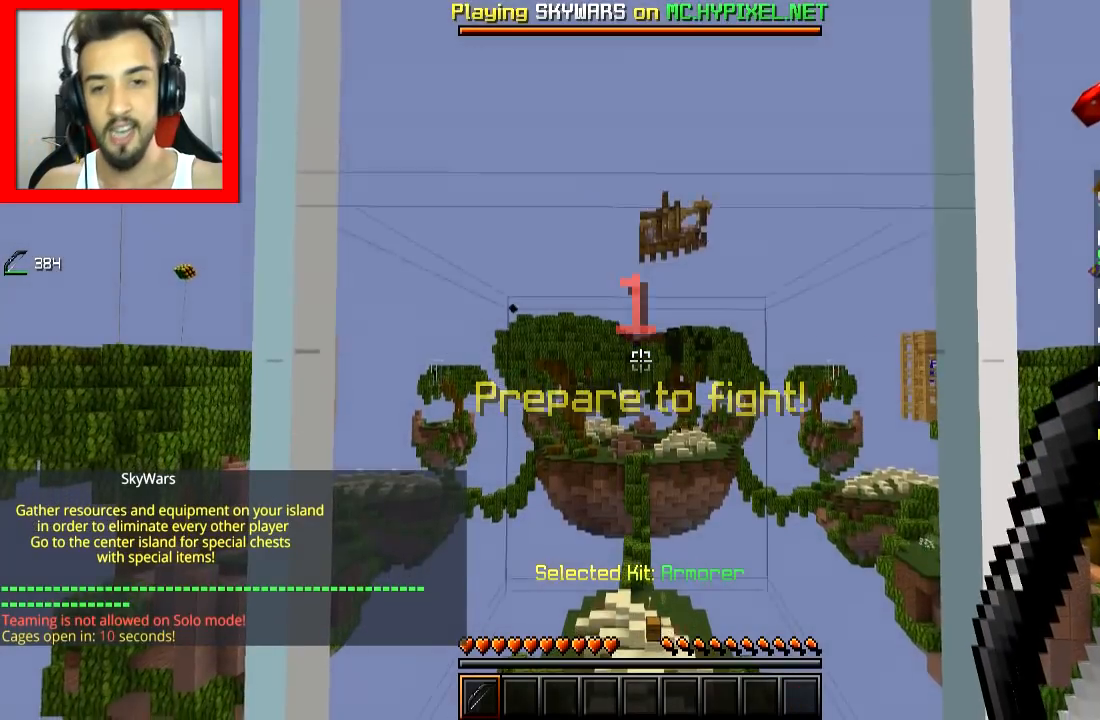
{"keys": [], "mouse": [], "events": []}
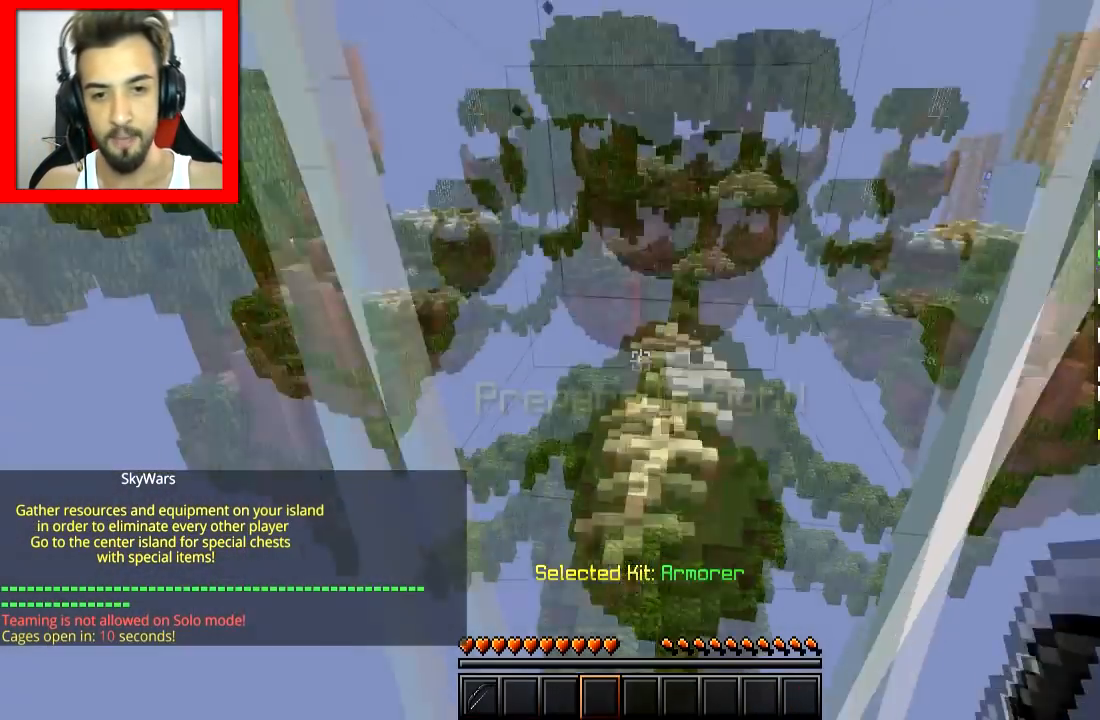
{"keys": [], "mouse": ["right"], "events": [[350, "mouse_left", "down"], [350, "mouse_right", "down"], [500, "mouse_left", "up"]]}
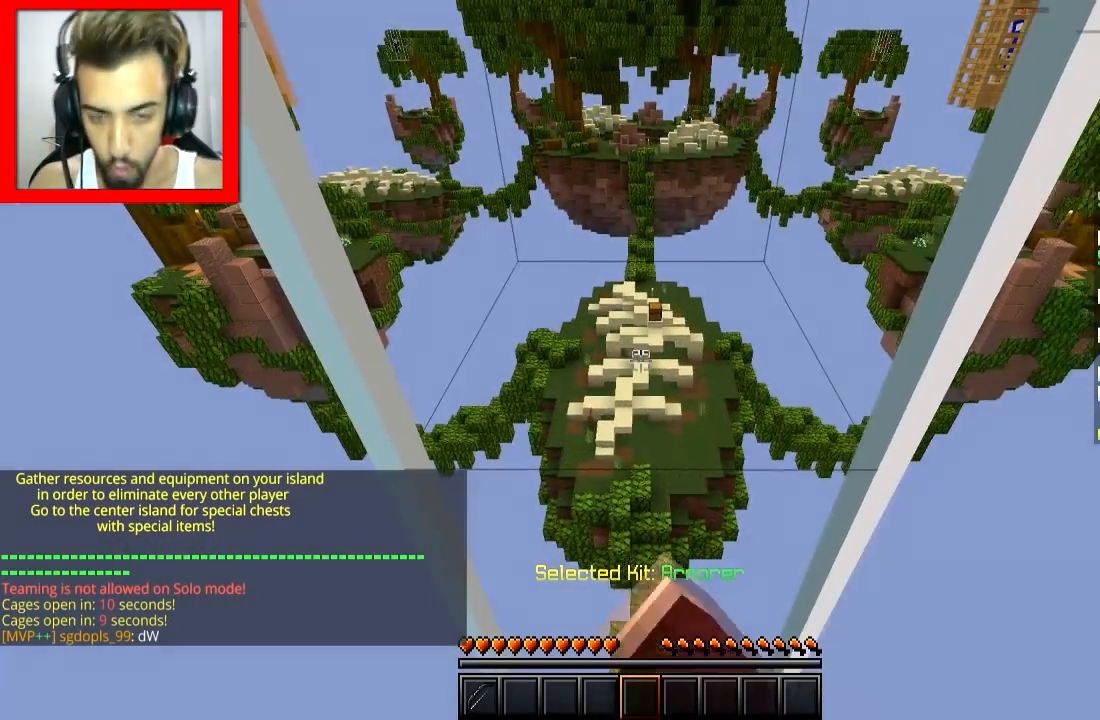
{"keys": [], "mouse": ["right"], "events": [[100, "mouse_left", "down"], [134, "mouse_right", "up"], [200, "mouse_right", "down"], [250, "mouse_left", "up"], [250, "mouse_right", "up"], [300, "mouse_left", "down"], [300, "mouse_right", "down"], [501, "mouse_left", "up"]]}
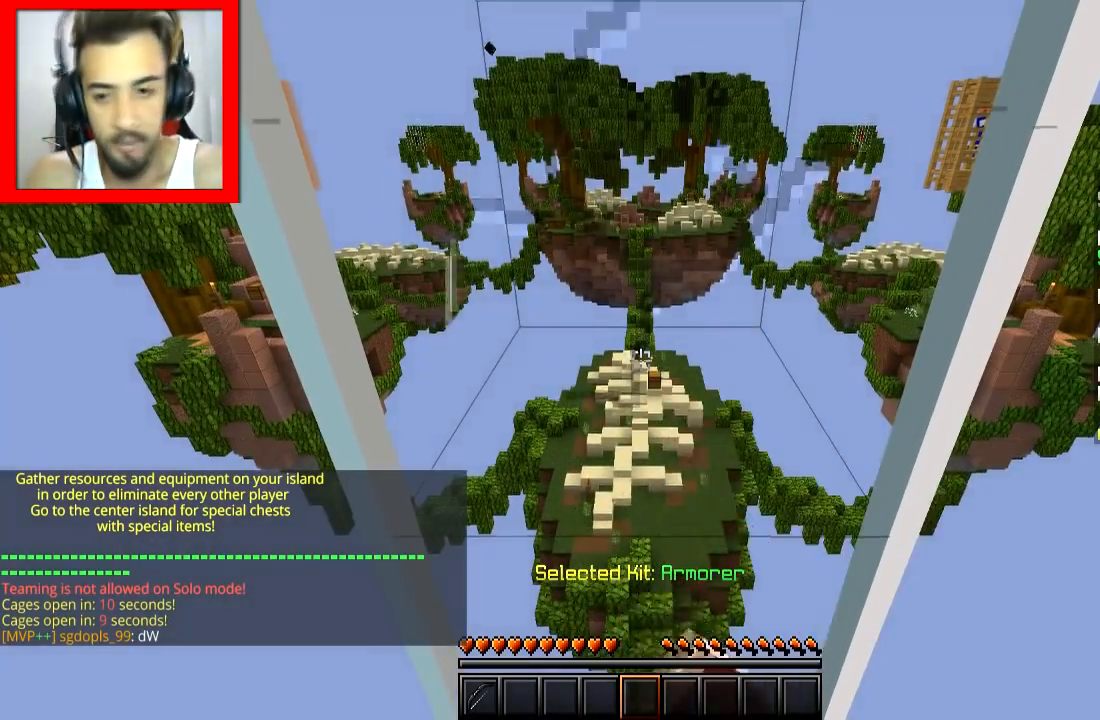
{"keys": [], "mouse": [], "events": [[33, "mouse_right", "up"]]}
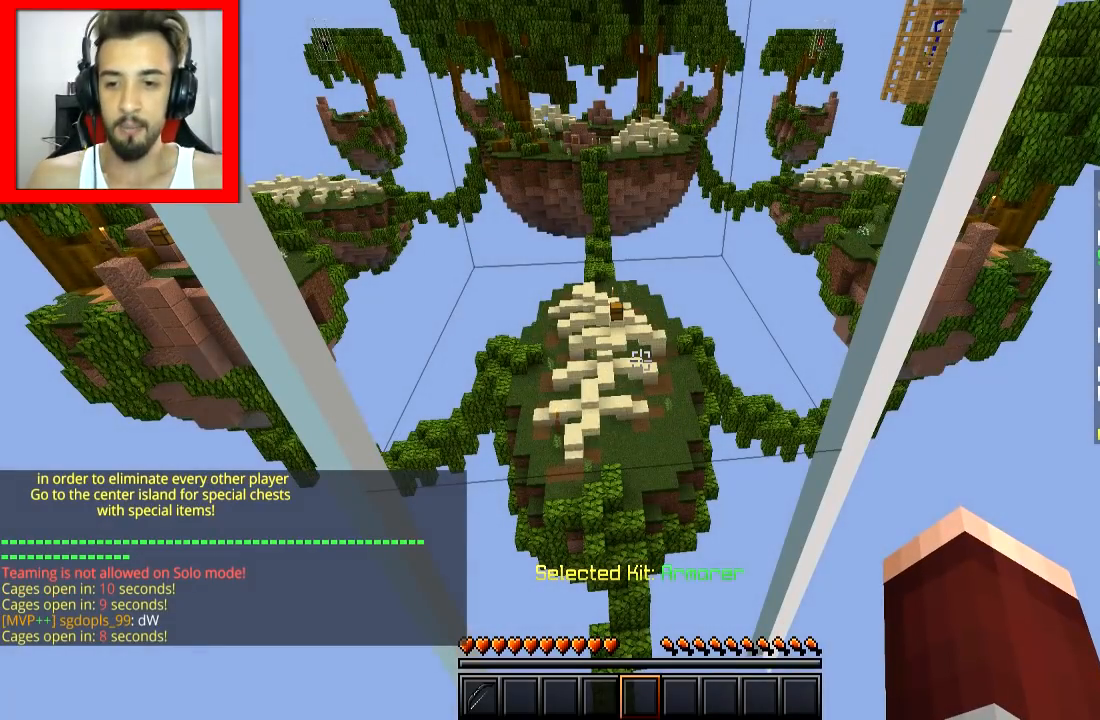
{"keys": [], "mouse": [], "events": []}
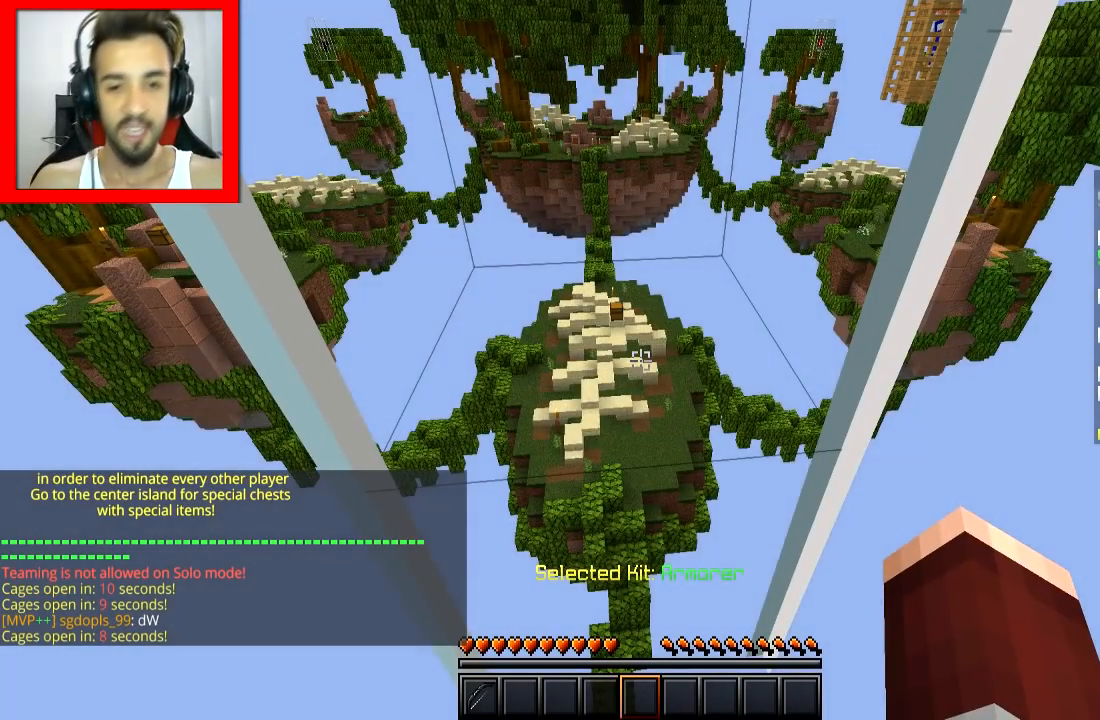
{"keys": [], "mouse": ["left", "right"], "events": [[200, "mouse_left", "down"], [200, "mouse_right", "down"], [283, "mouse_left", "up"], [283, "mouse_right", "up"], [333, "mouse_left", "down"], [433, "mouse_left", "up"], [483, "mouse_left", "down"], [483, "mouse_right", "down"]]}
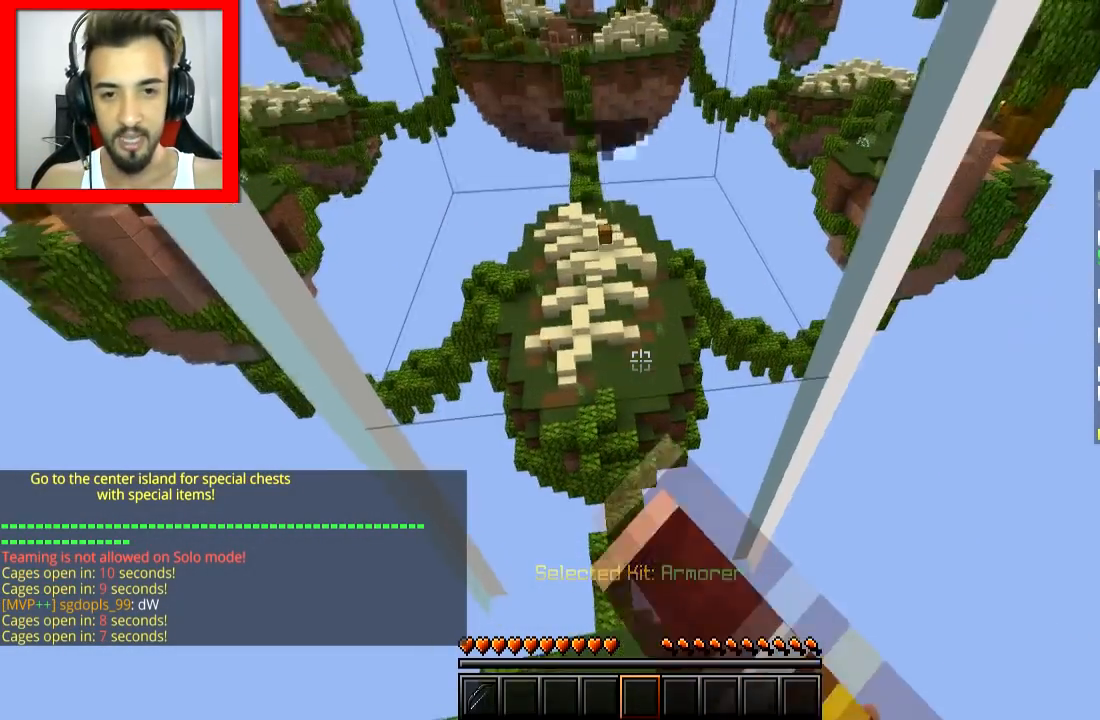
{"keys": [], "mouse": [], "events": [[33, "mouse_right", "up"], [84, "mouse_left", "up"]]}
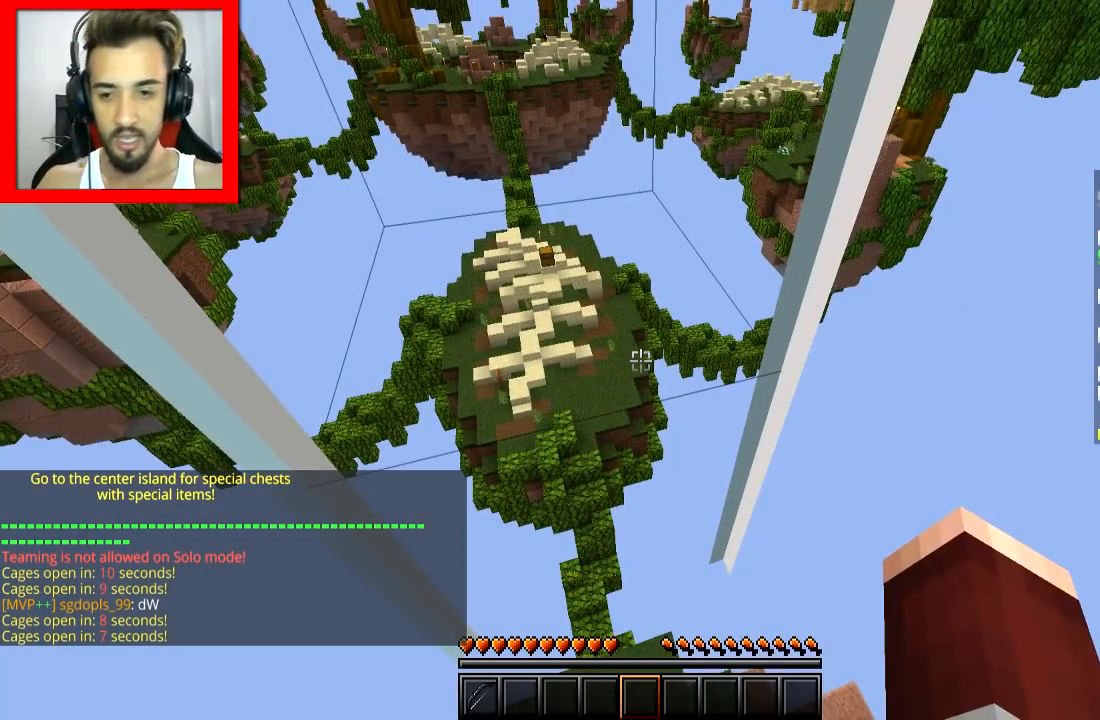
{"keys": [], "mouse": [], "events": [[133, "mouse_left", "down"], [133, "mouse_right", "down"], [233, "mouse_right", "up"], [283, "mouse_right", "down"], [383, "mouse_left", "up"], [383, "mouse_right", "up"]]}
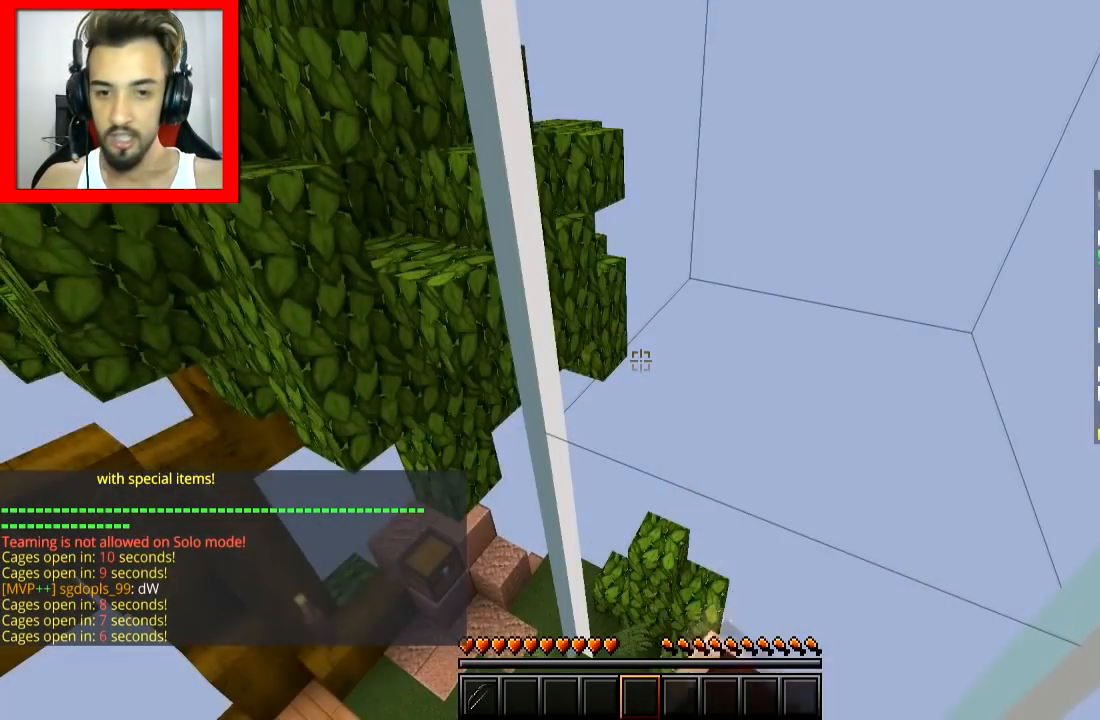
{"keys": [], "mouse": [], "events": []}
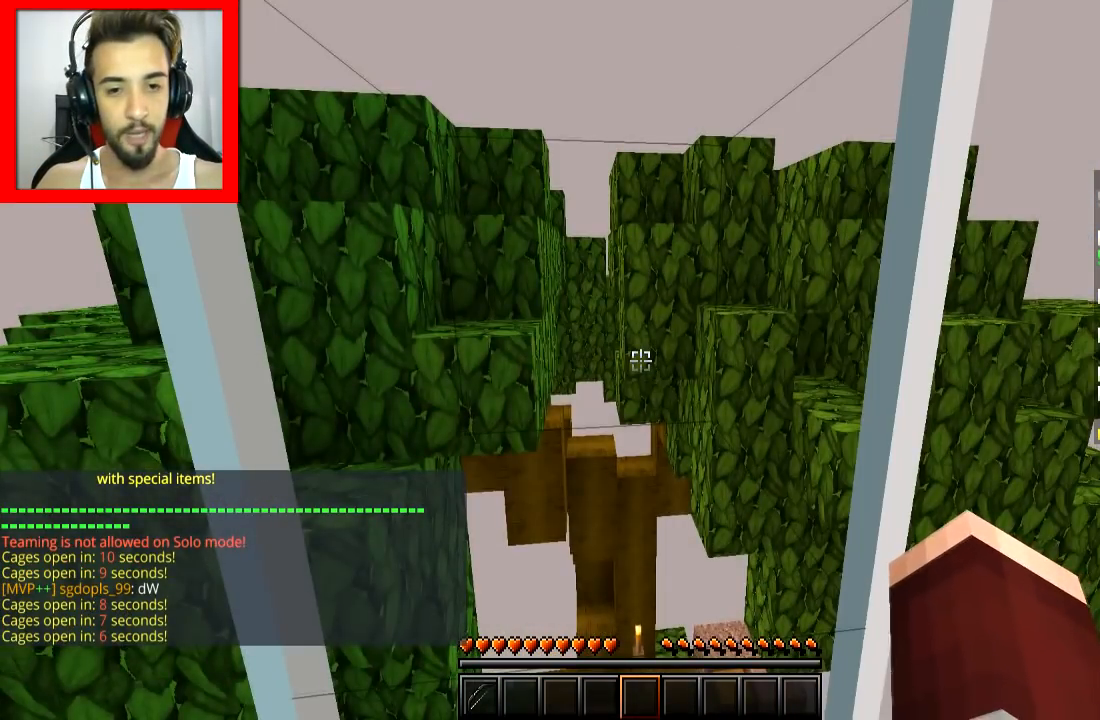
{"keys": [], "mouse": [], "events": []}
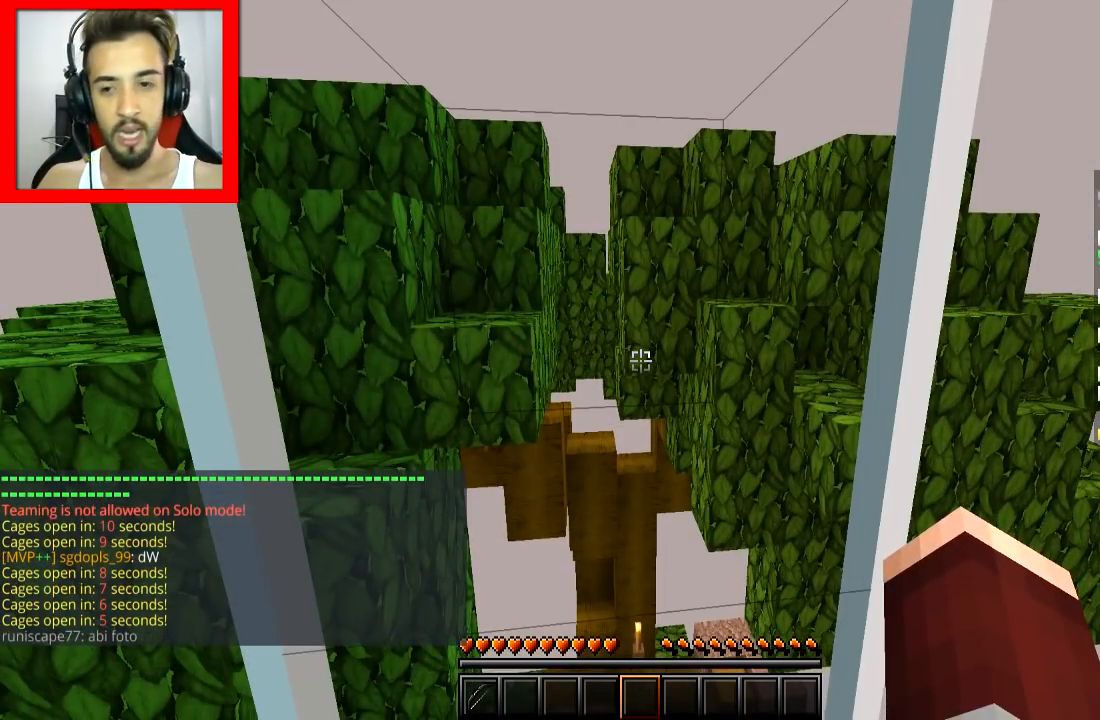
{"keys": [], "mouse": [], "events": [[134, "mouse_right", "down"], [284, "mouse_left", "down"], [401, "mouse_left", "up"], [401, "mouse_right", "up"], [434, "mouse_left", "down"], [434, "mouse_right", "down"], [484, "mouse_left", "up"], [484, "mouse_right", "up"]]}
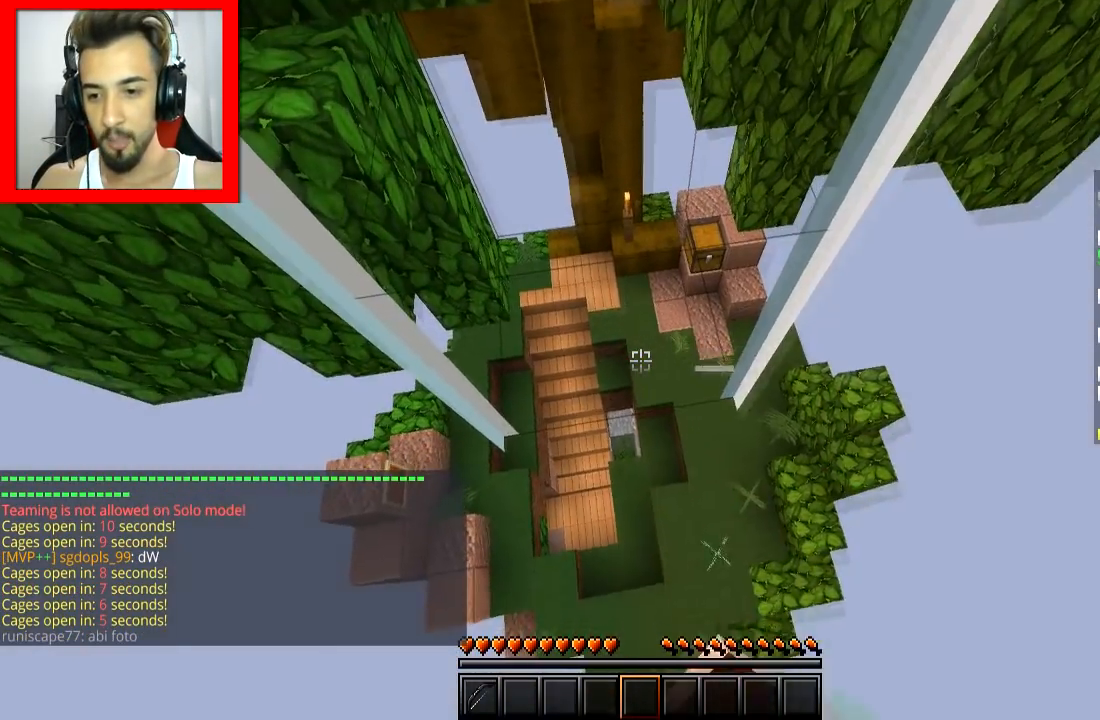
{"keys": [], "mouse": ["right"], "events": [[33, "mouse_left", "down"], [33, "mouse_right", "down"], [133, "mouse_right", "up"], [183, "mouse_right", "down"], [233, "mouse_left", "up"], [233, "mouse_right", "up"], [283, "mouse_left", "down"], [283, "mouse_right", "down"], [333, "mouse_left", "up"], [383, "mouse_right", "up"], [433, "mouse_left", "down"], [433, "mouse_right", "down"], [483, "mouse_left", "up"]]}
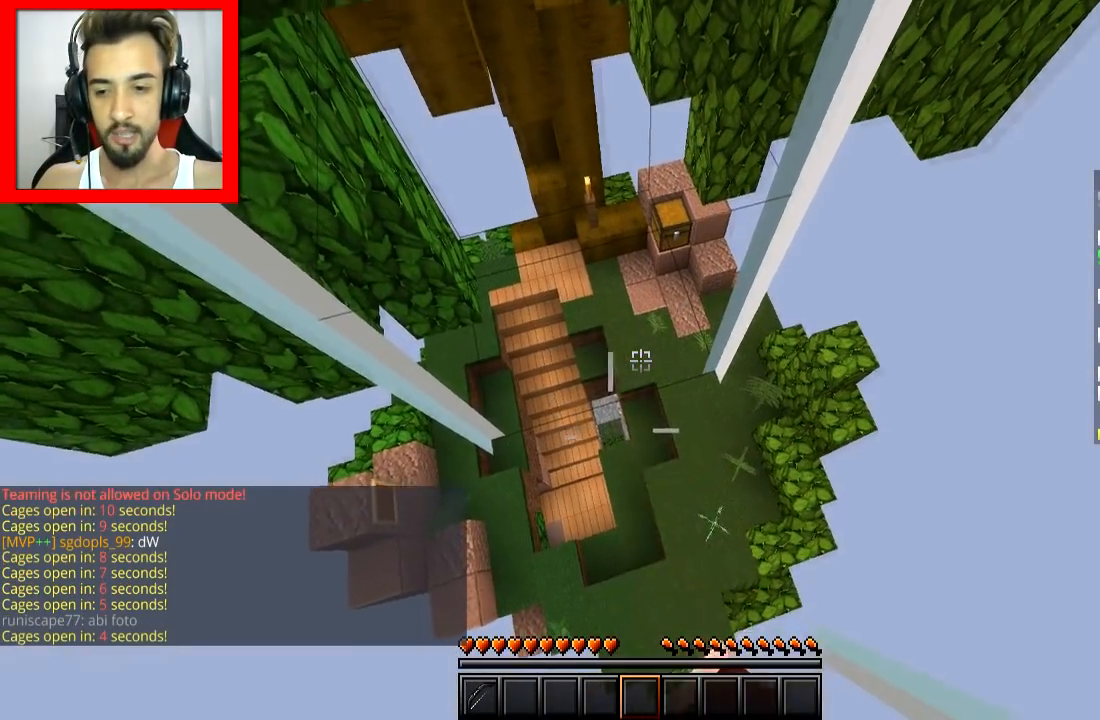
{"keys": [], "mouse": [], "events": [[33, "mouse_left", "down"], [134, "mouse_left", "up"], [134, "mouse_right", "up"], [184, "mouse_left", "down"], [184, "mouse_right", "down"], [234, "mouse_left", "up"], [234, "mouse_right", "up"], [284, "mouse_left", "down"], [284, "mouse_right", "down"], [334, "mouse_left", "up"], [334, "mouse_right", "up"]]}
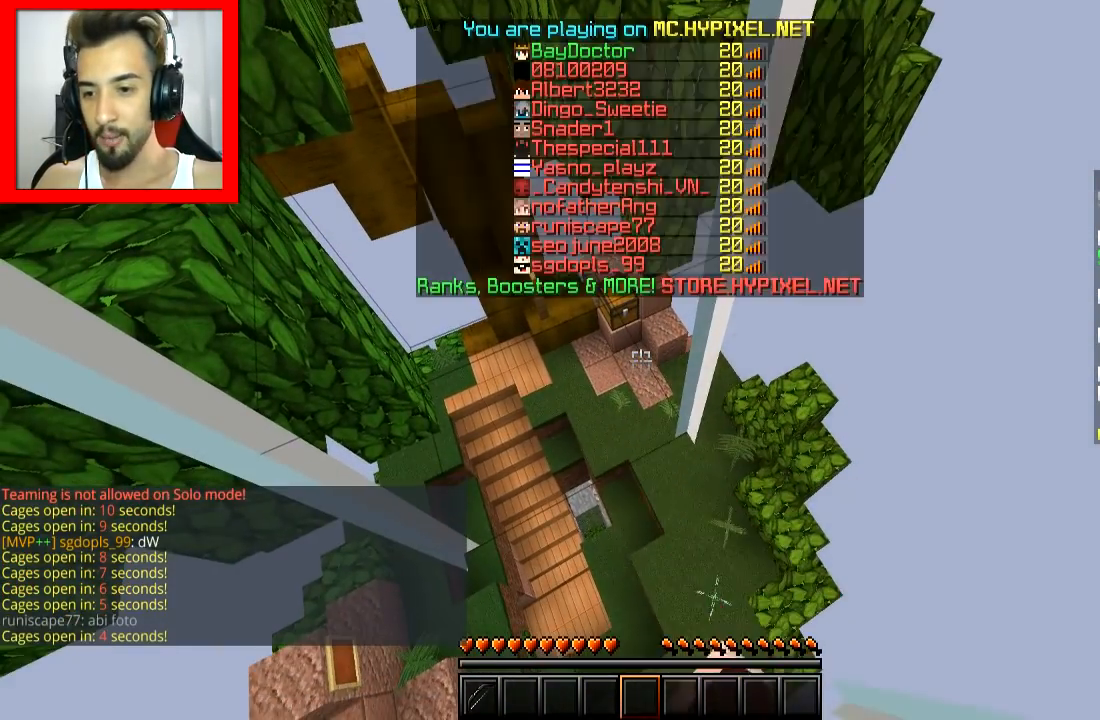
{"keys": [], "mouse": [], "events": []}
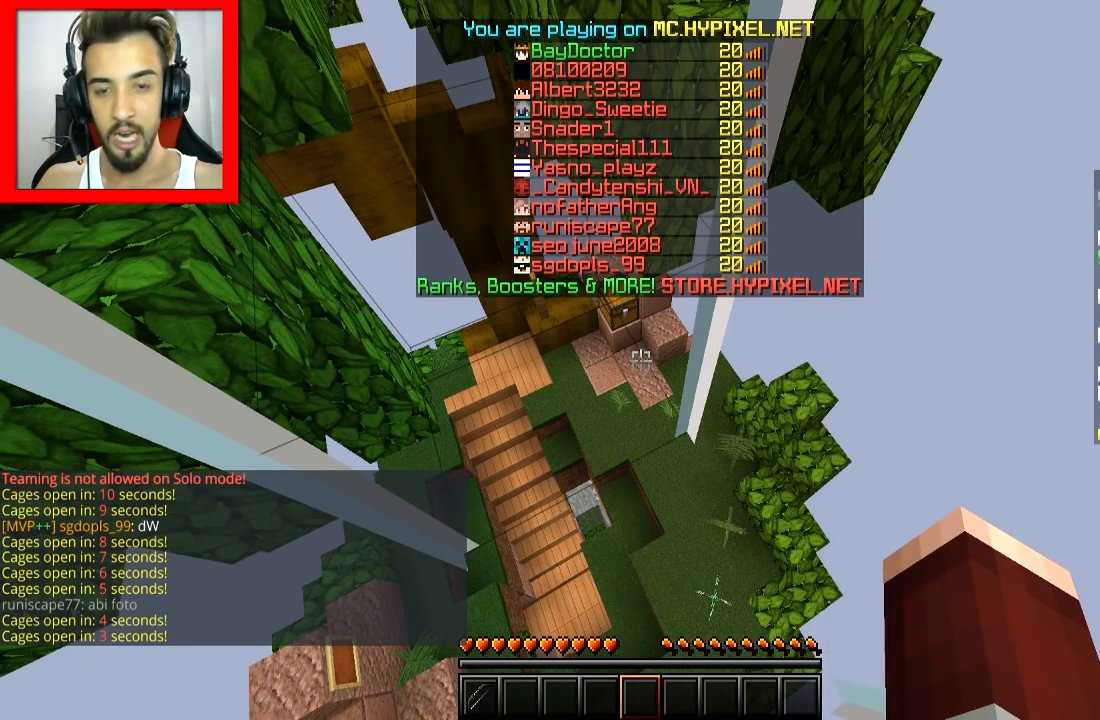
{"keys": [], "mouse": ["left", "right"], "events": [[484, "mouse_left", "down"], [484, "mouse_right", "down"]]}
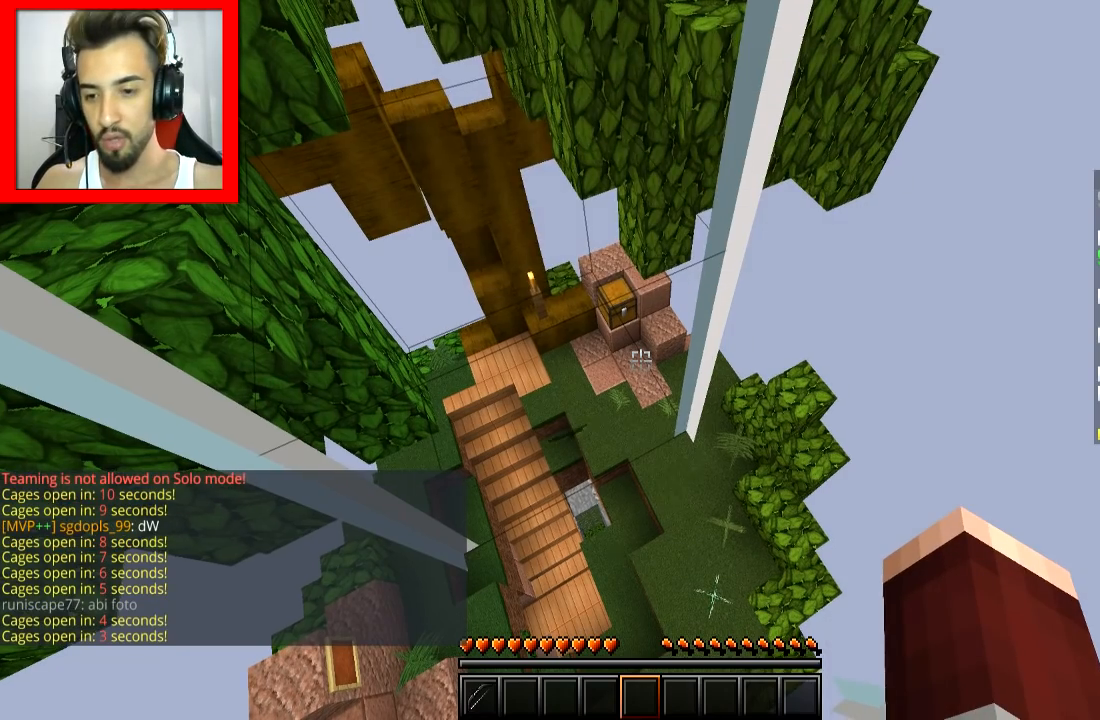
{"keys": [], "mouse": [], "events": [[83, "mouse_right", "up"], [133, "mouse_right", "down"], [183, "mouse_right", "up"], [233, "mouse_right", "down"], [333, "mouse_right", "up"], [383, "mouse_right", "down"], [483, "mouse_left", "up"], [483, "mouse_right", "up"]]}
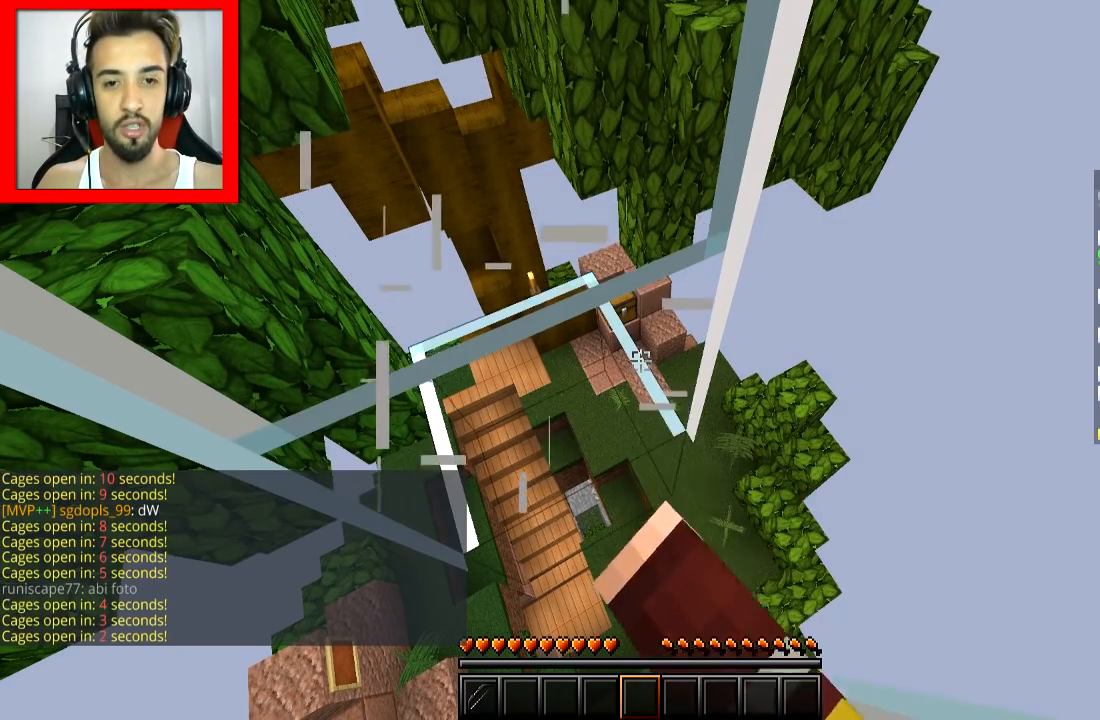
{"keys": ["d"], "mouse": ["left", "right"], "events": [[384, "mouse_left", "down"], [434, "mouse_right", "down"], [484, "d", "down"]]}
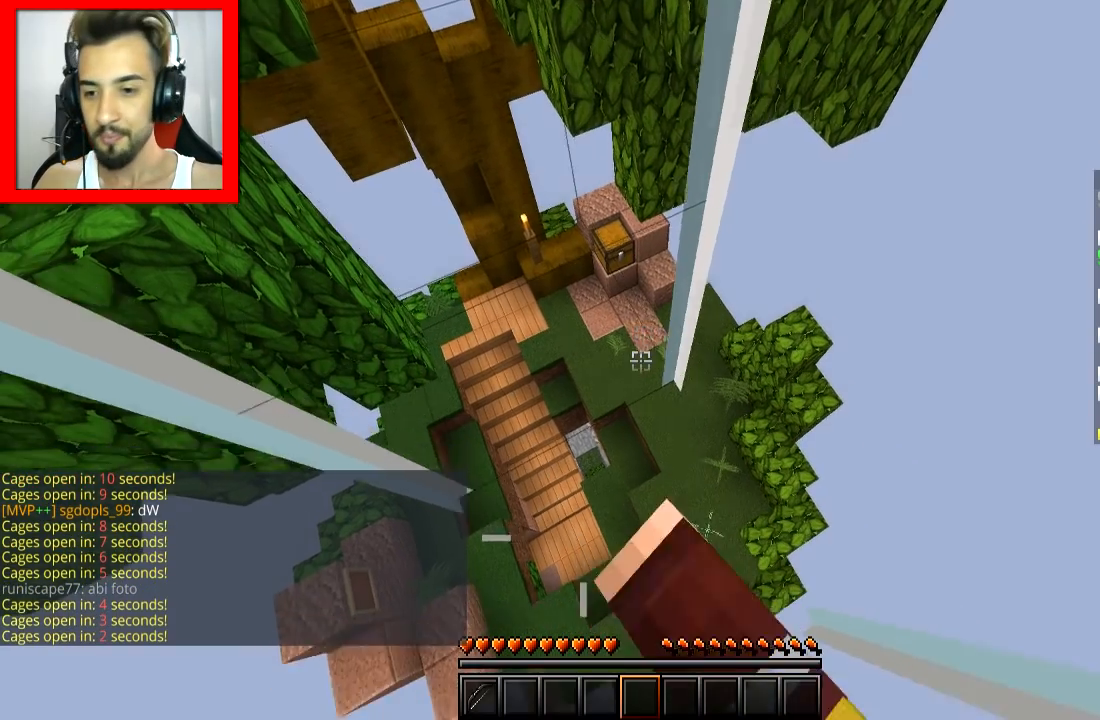
{"keys": [], "mouse": ["left"], "events": [[83, "mouse_left", "up"], [83, "mouse_right", "up"], [133, "mouse_left", "down"], [133, "mouse_right", "down"], [233, "mouse_right", "up"], [283, "d", "up"], [283, "mouse_right", "down"], [333, "mouse_left", "up"], [333, "mouse_right", "up"], [383, "mouse_left", "down"], [383, "mouse_right", "down"], [483, "mouse_right", "up"]]}
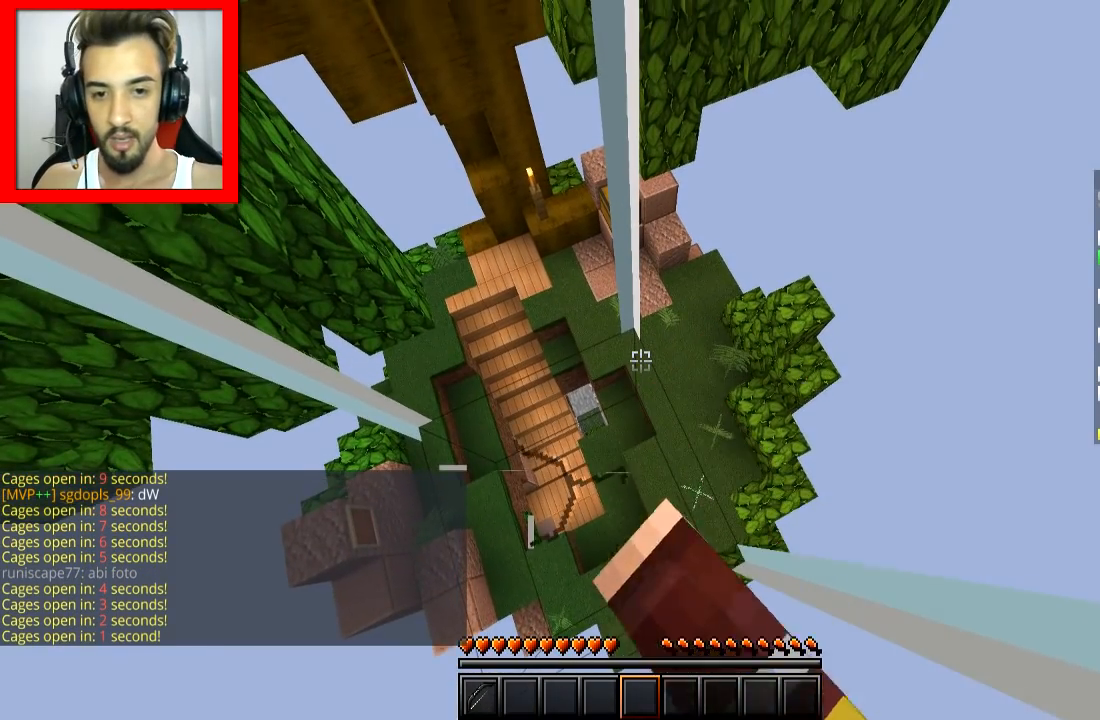
{"keys": [], "mouse": [], "events": [[33, "mouse_right", "down"], [84, "mouse_left", "up"], [84, "mouse_right", "up"], [134, "mouse_left", "down"], [134, "mouse_right", "down"], [184, "mouse_left", "up"], [184, "mouse_right", "up"], [217, "mouse_left", "down"], [284, "mouse_right", "down"], [334, "mouse_left", "up"], [334, "mouse_right", "up"], [367, "mouse_left", "down"], [384, "mouse_right", "down"], [434, "mouse_left", "up"], [434, "mouse_right", "up"]]}
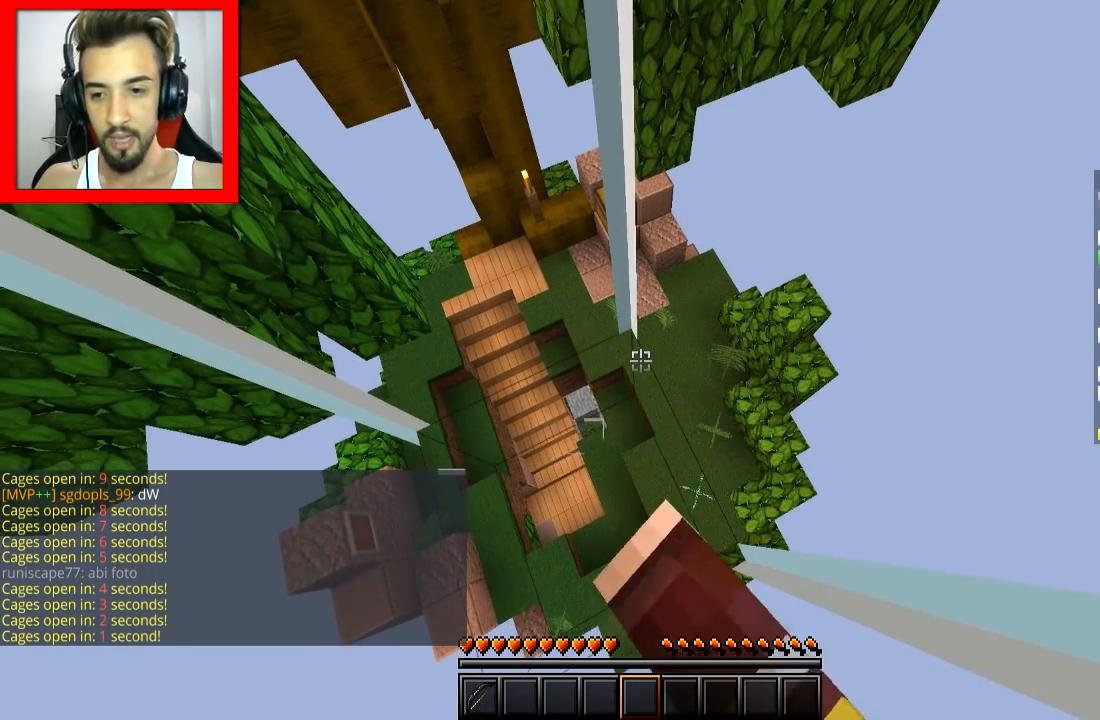
{"keys": ["w"], "mouse": [], "events": [[133, "w", "down"], [267, "mouse_left", "down"], [317, "mouse_right", "down"], [483, "mouse_left", "up"], [483, "mouse_right", "up"]]}